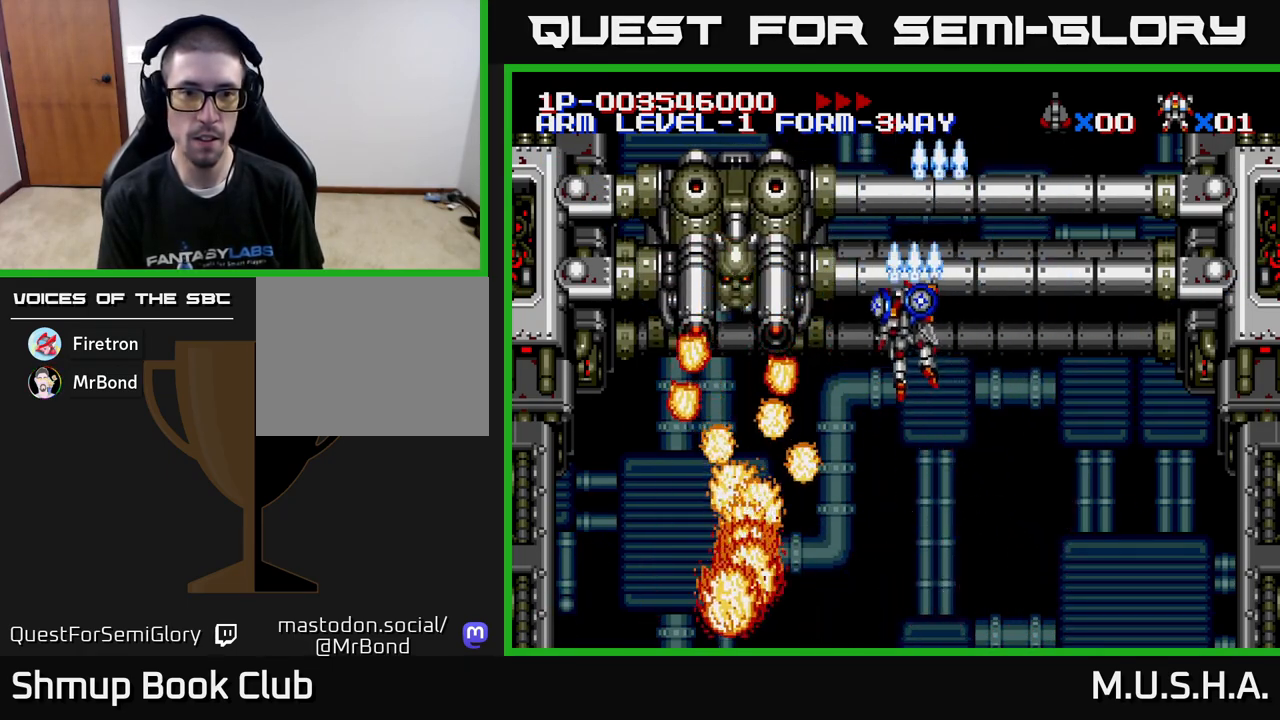
Gameplay with a controller (Xbox layout); each line is a JSON object with the inputs held at the frame after it. "events" lists button and stick changes between this image and that frame as [ms after this image, input, new state], when the widget could be followed in between. Not read: left_stick.
{"buttons": ["X", "Y", "DPAD_DOWN"], "right_stick": "center", "events": [[67, "DPAD_UP", "up"], [133, "DPAD_LEFT", "up"], [383, "DPAD_DOWN", "down"]]}
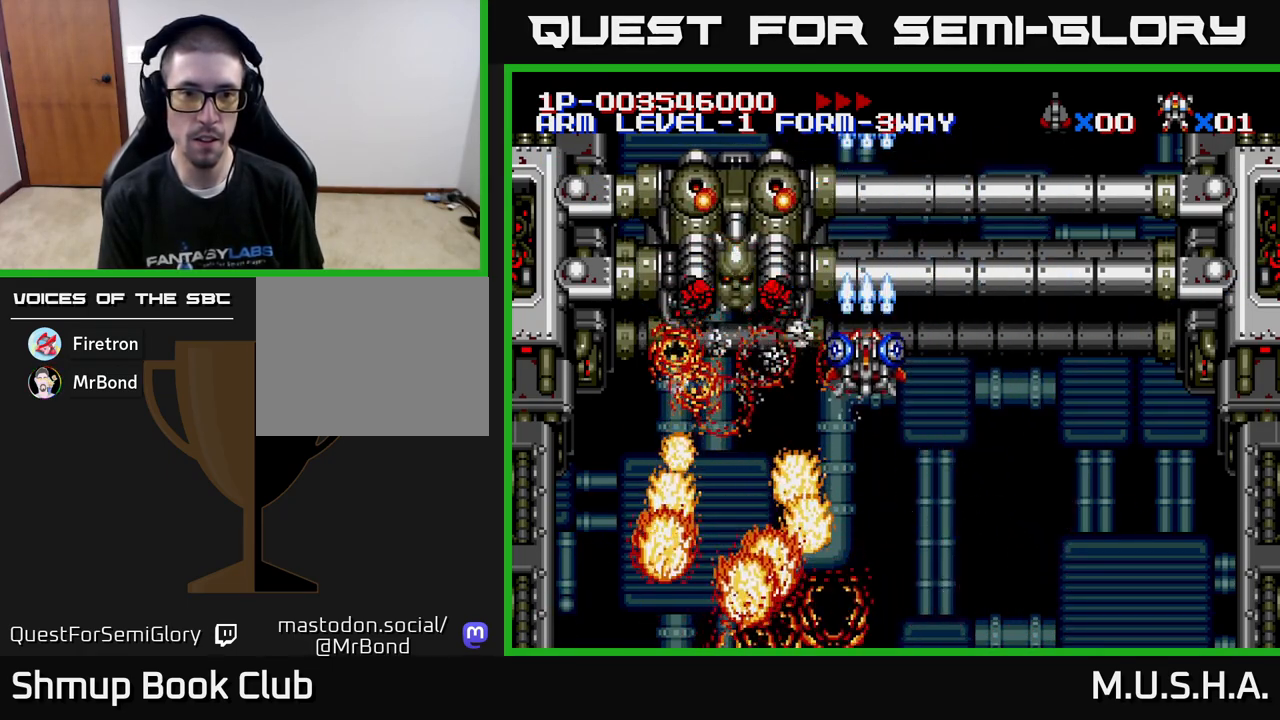
{"buttons": ["X", "Y", "DPAD_LEFT"], "right_stick": "center", "events": [[33, "DPAD_DOWN", "up"], [83, "DPAD_DOWN", "down"], [83, "DPAD_RIGHT", "down"], [233, "DPAD_RIGHT", "up"], [367, "DPAD_LEFT", "down"], [483, "DPAD_DOWN", "up"]]}
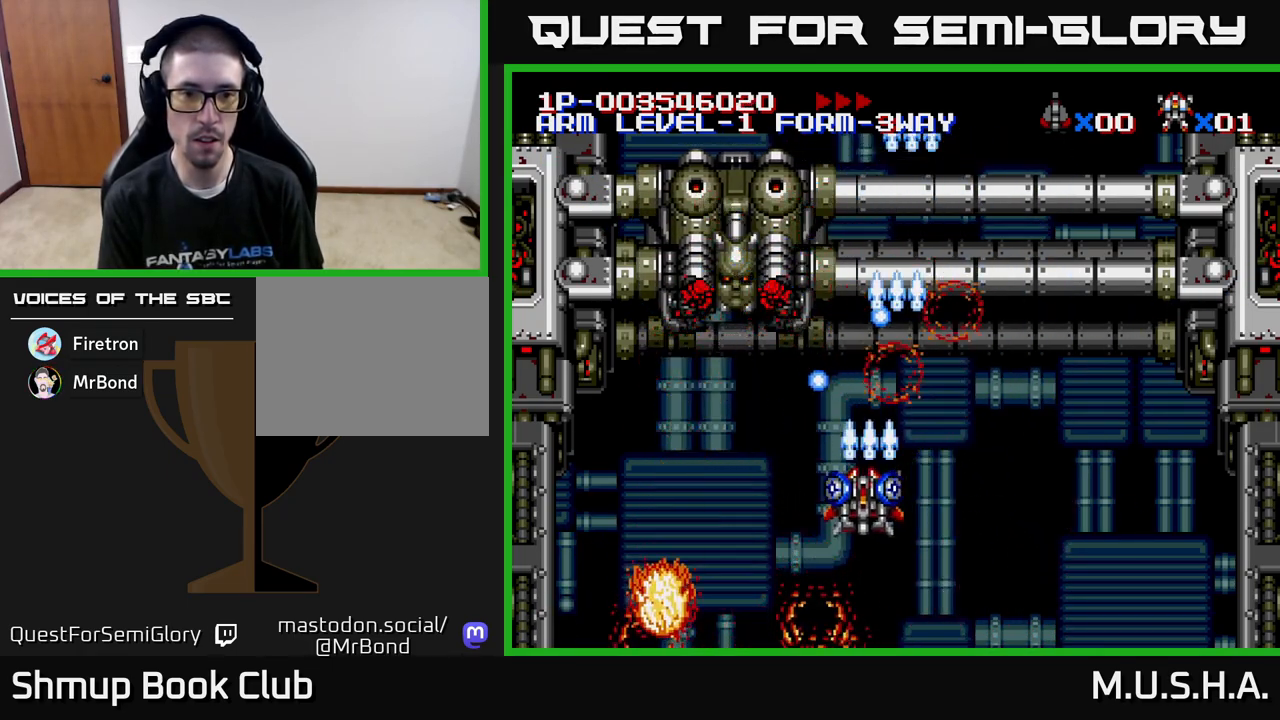
{"buttons": ["X", "Y"], "right_stick": "center", "events": [[100, "DPAD_DOWN", "down"], [217, "DPAD_DOWN", "up"], [350, "DPAD_LEFT", "up"]]}
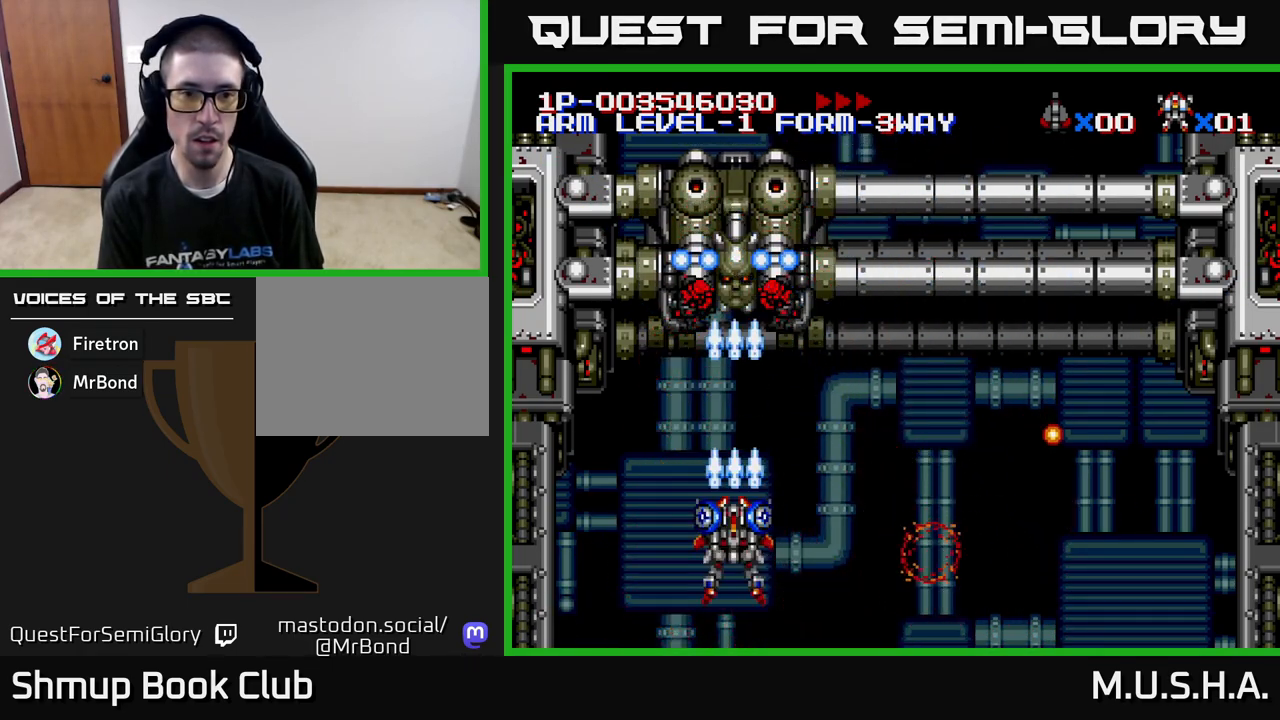
{"buttons": ["X", "Y", "DPAD_RIGHT"], "right_stick": "center", "events": [[150, "DPAD_RIGHT", "down"], [200, "DPAD_DOWN", "down"], [417, "DPAD_DOWN", "up"]]}
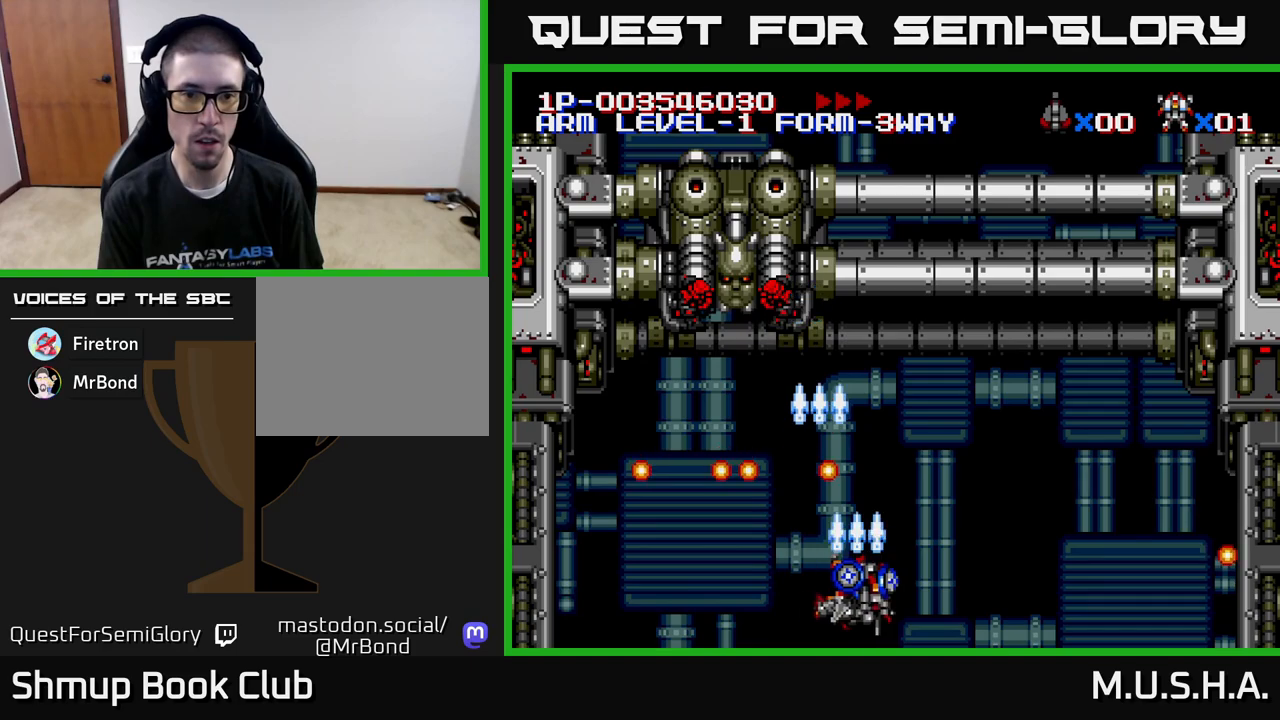
{"buttons": ["X", "Y", "DPAD_LEFT"], "right_stick": "center", "events": [[233, "DPAD_UP", "down"], [267, "DPAD_RIGHT", "up"], [317, "DPAD_LEFT", "down"], [417, "DPAD_UP", "up"]]}
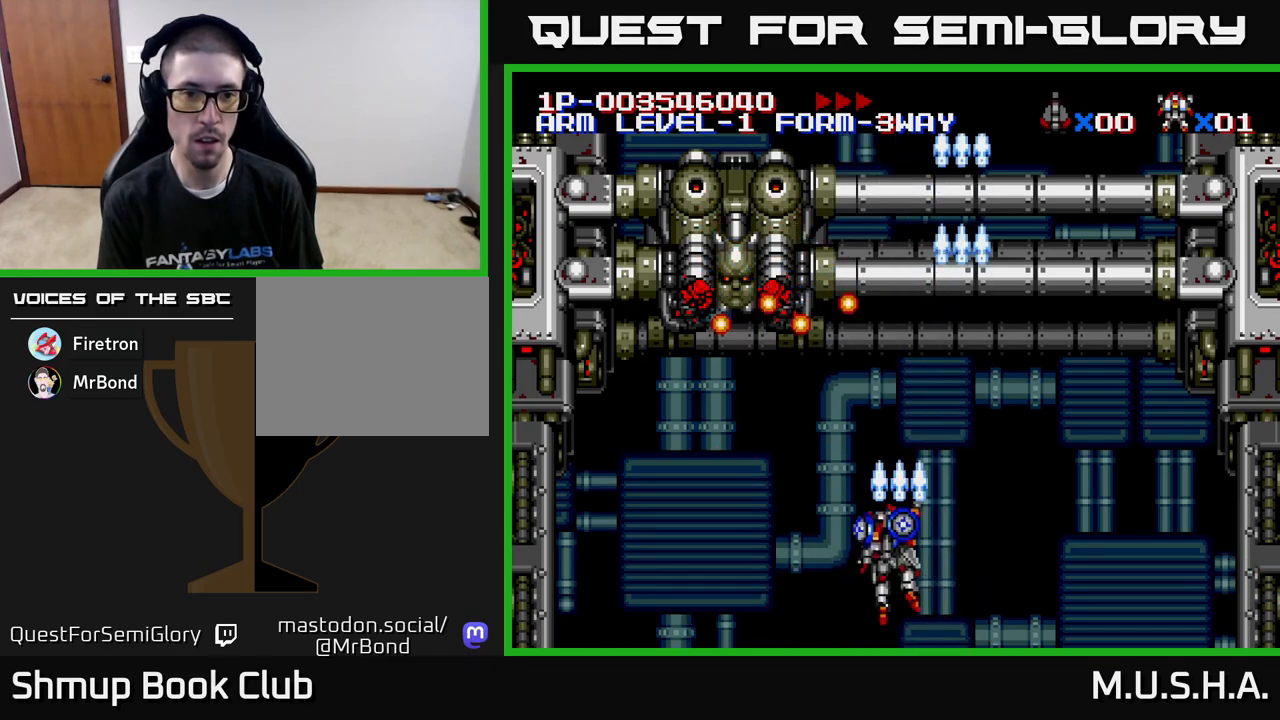
{"buttons": ["X", "Y", "DPAD_LEFT"], "right_stick": "center", "events": [[217, "DPAD_DOWN", "down"], [417, "DPAD_DOWN", "up"]]}
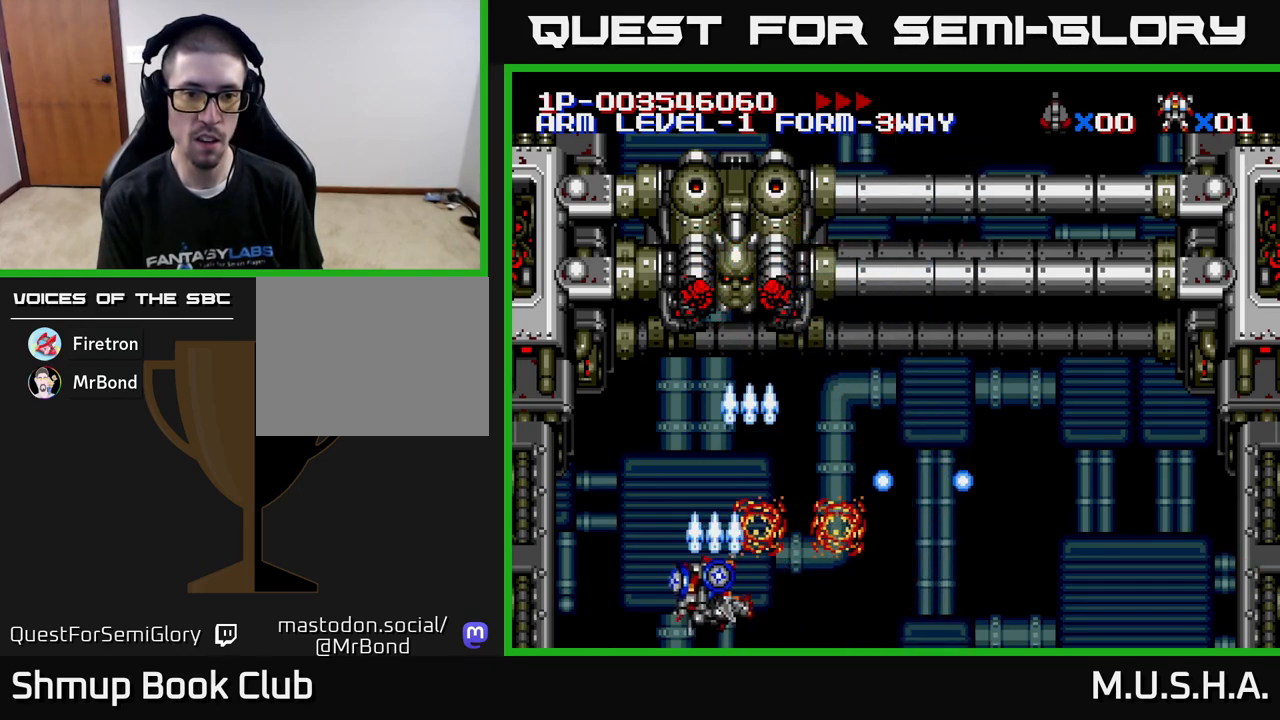
{"buttons": ["X", "Y", "DPAD_RIGHT"], "right_stick": "center", "events": [[50, "DPAD_UP", "down"], [100, "DPAD_LEFT", "up"], [167, "DPAD_RIGHT", "down"], [217, "DPAD_UP", "up"], [283, "DPAD_UP", "down"], [300, "DPAD_UP", "up"], [350, "DPAD_DOWN", "down"], [483, "DPAD_DOWN", "up"]]}
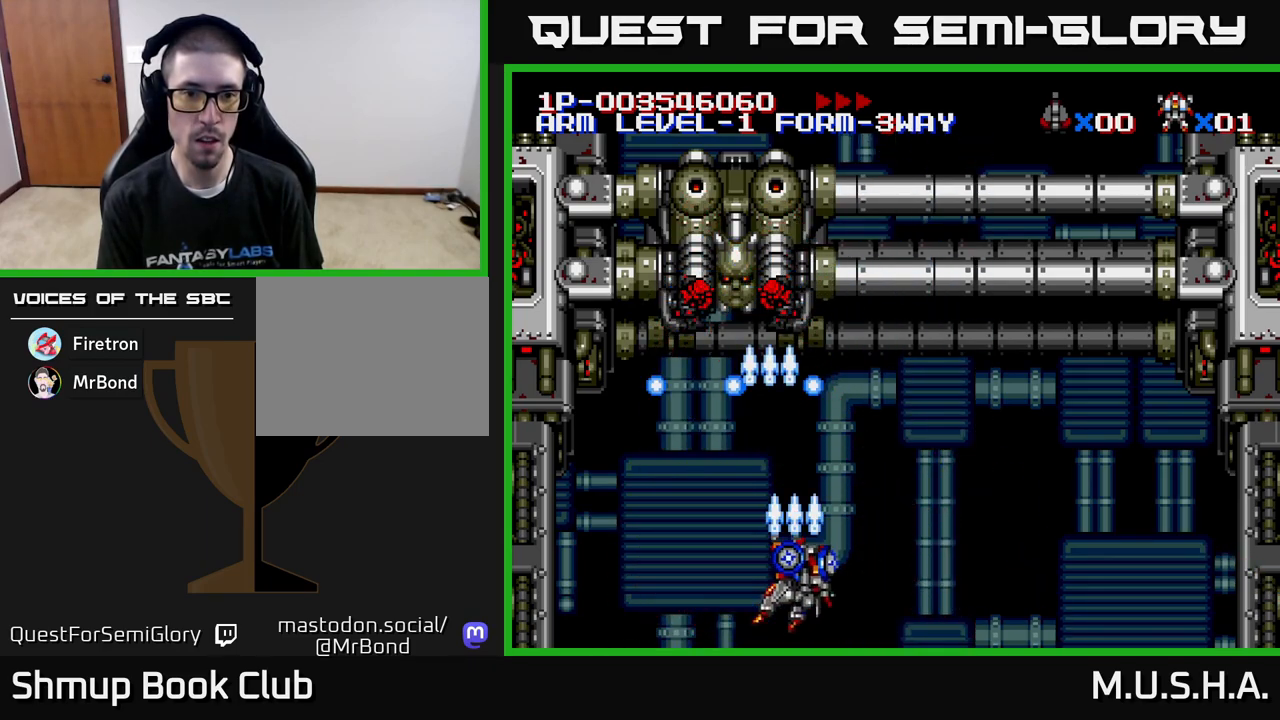
{"buttons": ["X", "Y", "DPAD_UP", "DPAD_LEFT"], "right_stick": "center", "events": [[300, "DPAD_UP", "down"], [317, "DPAD_RIGHT", "up"], [367, "DPAD_LEFT", "down"]]}
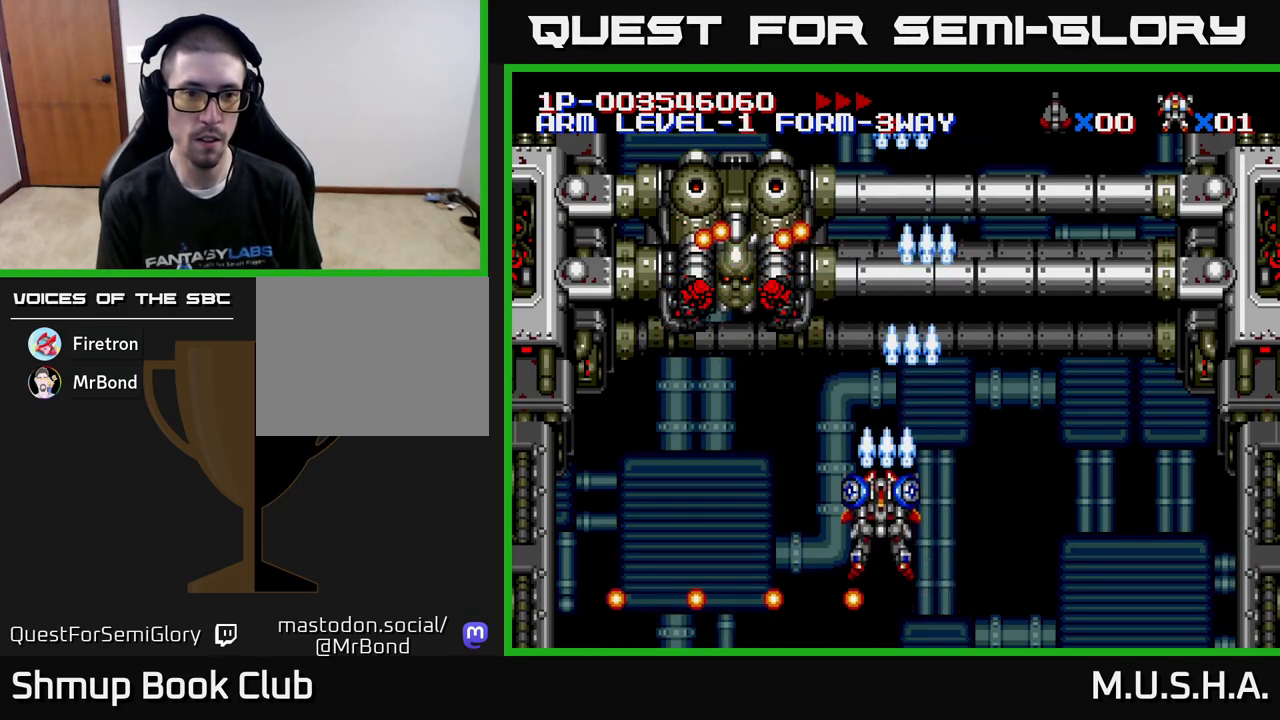
{"buttons": ["X", "Y", "DPAD_LEFT"], "right_stick": "center", "events": [[33, "DPAD_UP", "up"], [300, "DPAD_DOWN", "down"], [350, "DPAD_LEFT", "up"], [467, "DPAD_DOWN", "up"], [467, "DPAD_LEFT", "down"]]}
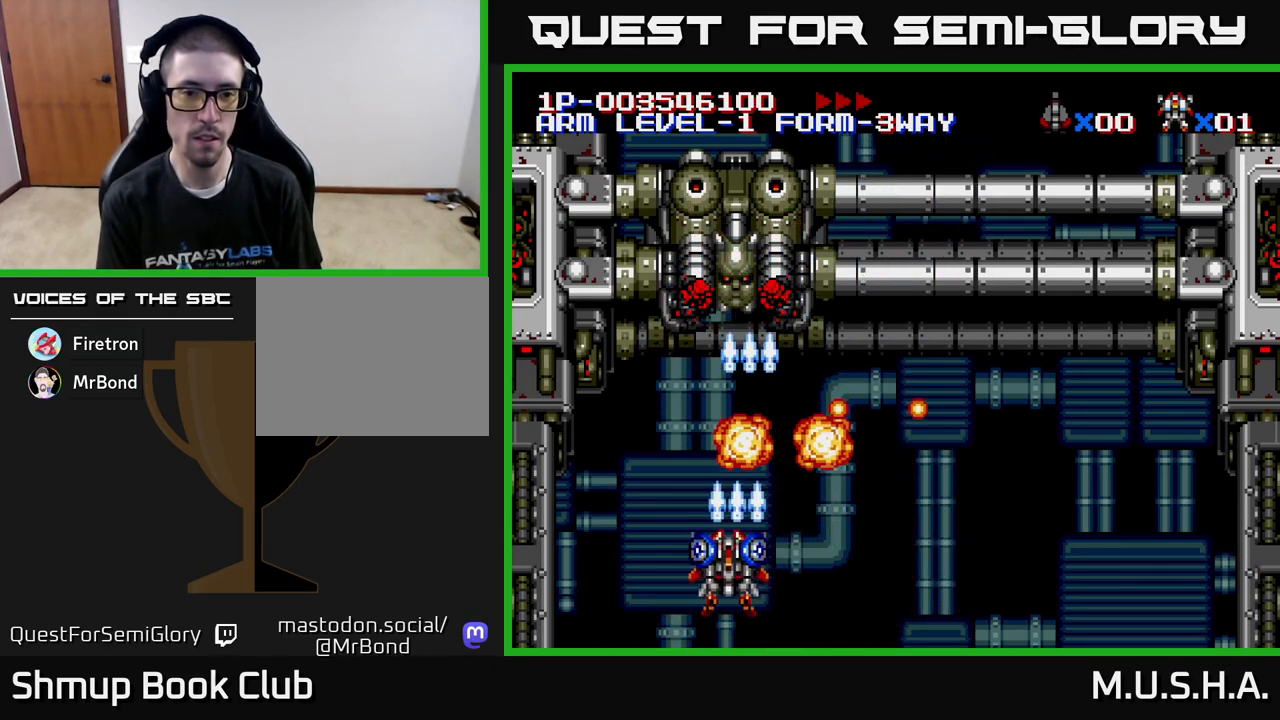
{"buttons": ["X", "Y", "DPAD_DOWN"], "right_stick": "center", "events": [[67, "DPAD_UP", "down"], [133, "DPAD_LEFT", "up"], [217, "DPAD_RIGHT", "down"], [283, "DPAD_UP", "up"], [367, "DPAD_DOWN", "down"], [383, "DPAD_RIGHT", "up"]]}
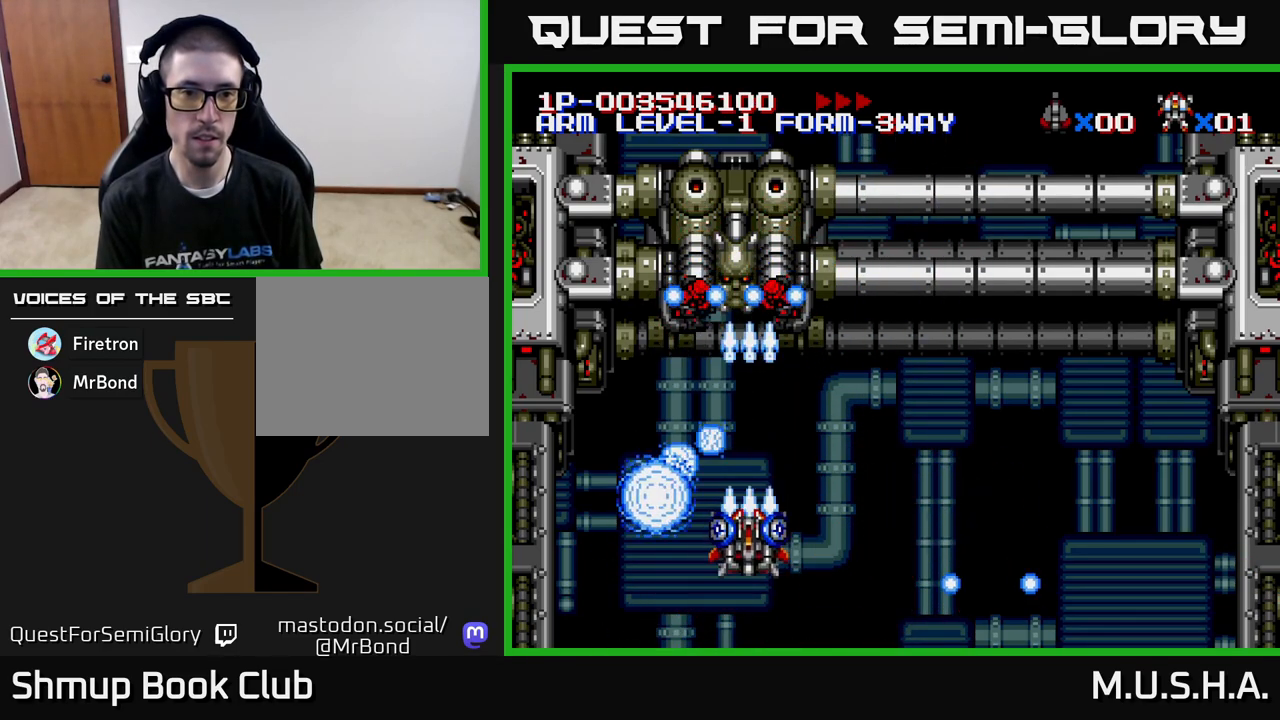
{"buttons": ["X", "Y", "DPAD_DOWN", "DPAD_RIGHT"], "right_stick": "center", "events": [[17, "DPAD_DOWN", "up"], [367, "DPAD_DOWN", "down"], [383, "DPAD_RIGHT", "down"]]}
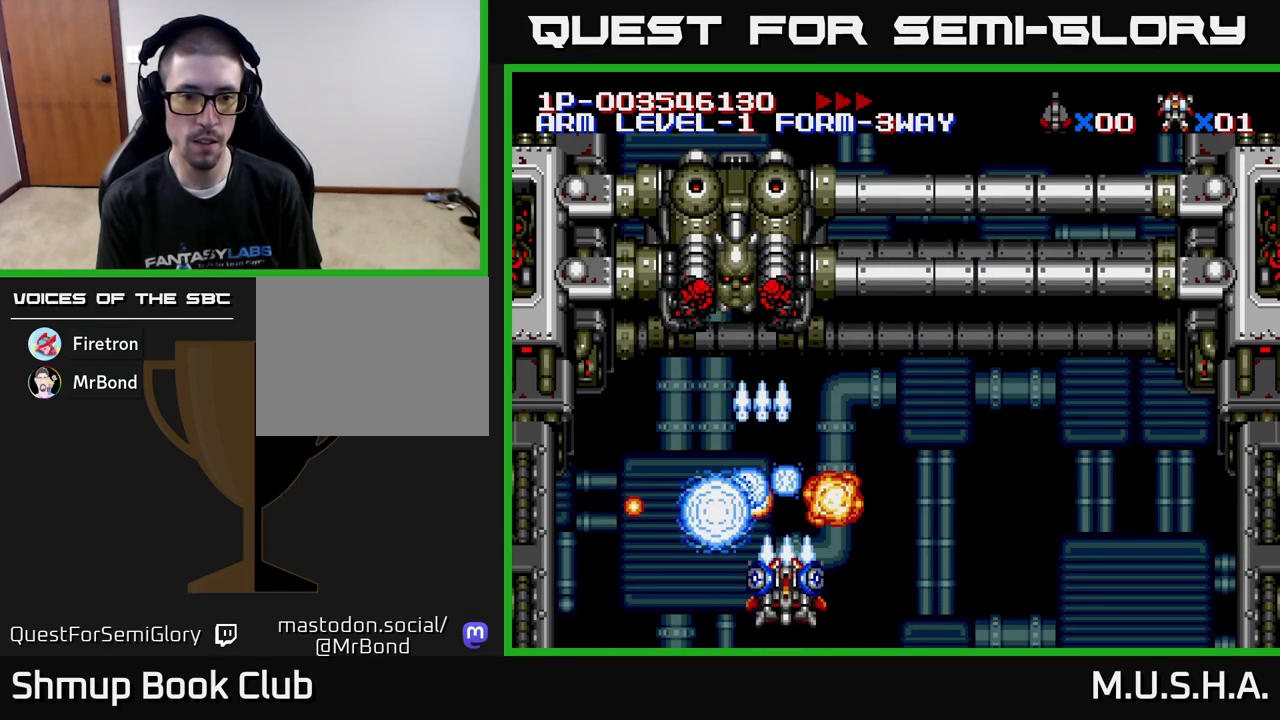
{"buttons": ["X", "Y", "DPAD_DOWN"], "right_stick": "center", "events": [[100, "DPAD_DOWN", "up"], [117, "DPAD_RIGHT", "up"], [150, "DPAD_UP", "down"], [200, "DPAD_LEFT", "down"], [367, "DPAD_UP", "up"], [483, "DPAD_DOWN", "down"], [483, "DPAD_LEFT", "up"]]}
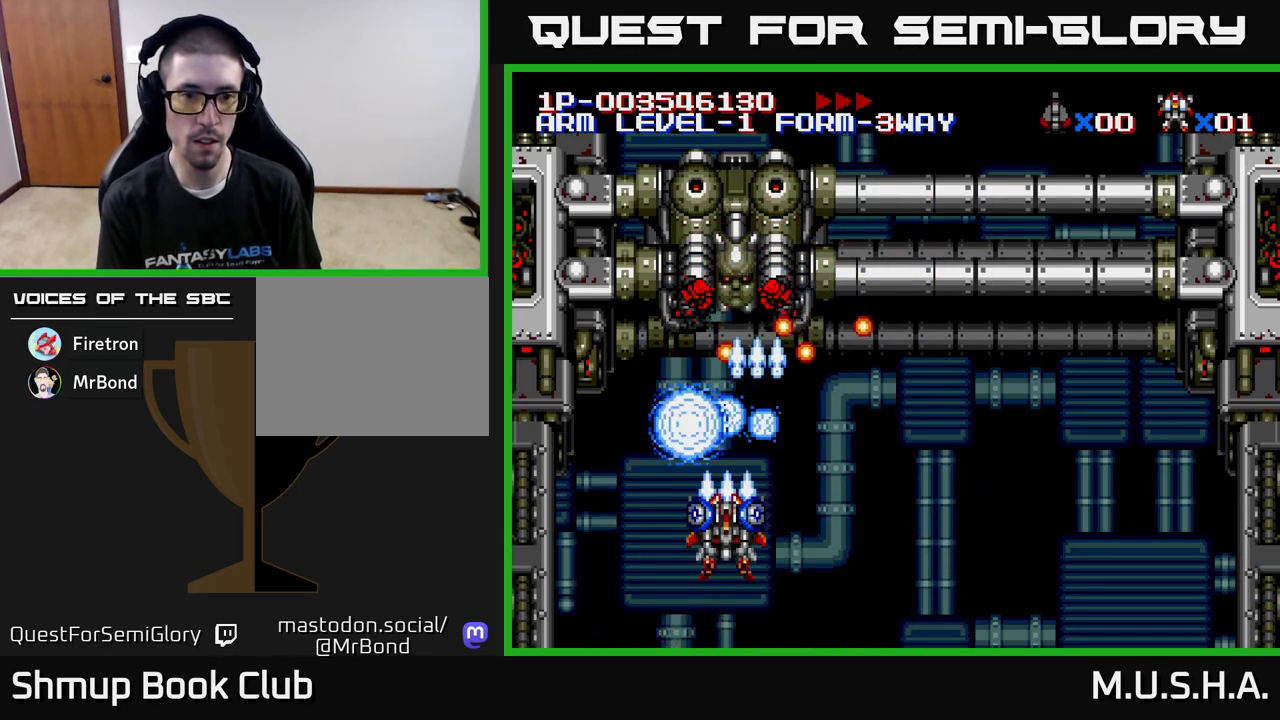
{"buttons": ["X", "Y", "DPAD_UP"], "right_stick": "center", "events": [[33, "DPAD_RIGHT", "down"], [83, "DPAD_DOWN", "up"], [83, "DPAD_RIGHT", "up"], [267, "DPAD_LEFT", "down"], [417, "DPAD_LEFT", "up"], [500, "DPAD_UP", "down"]]}
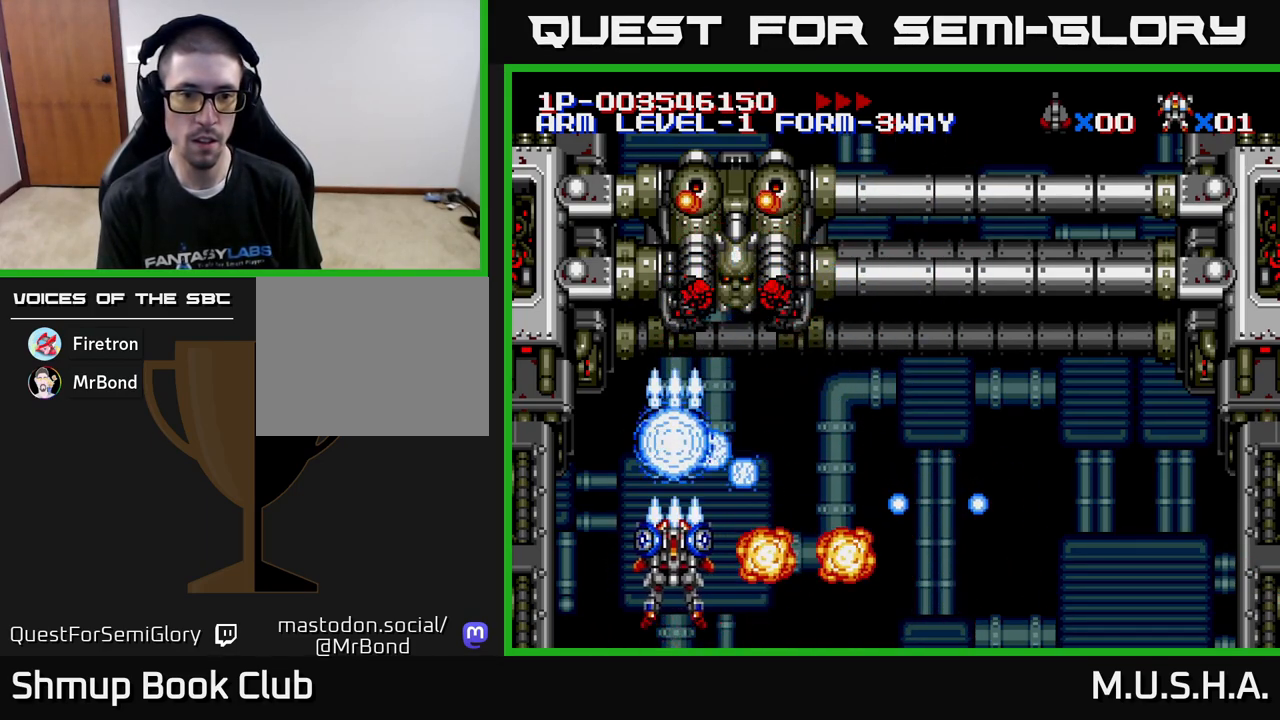
{"buttons": ["X", "Y"], "right_stick": "center", "events": [[83, "DPAD_RIGHT", "down"], [150, "DPAD_UP", "up"], [317, "DPAD_RIGHT", "up"]]}
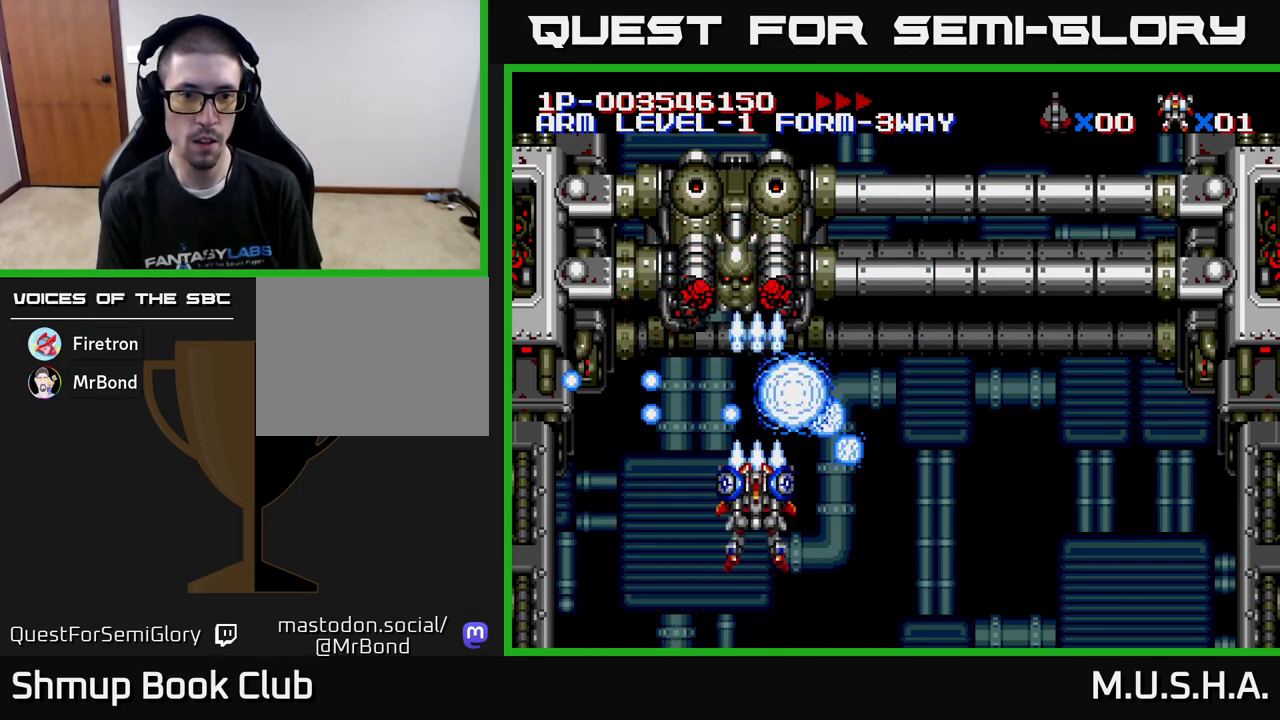
{"buttons": ["X", "Y"], "right_stick": "center", "events": [[50, "DPAD_DOWN", "down"], [117, "DPAD_RIGHT", "down"], [133, "DPAD_RIGHT", "up"], [150, "DPAD_DOWN", "up"]]}
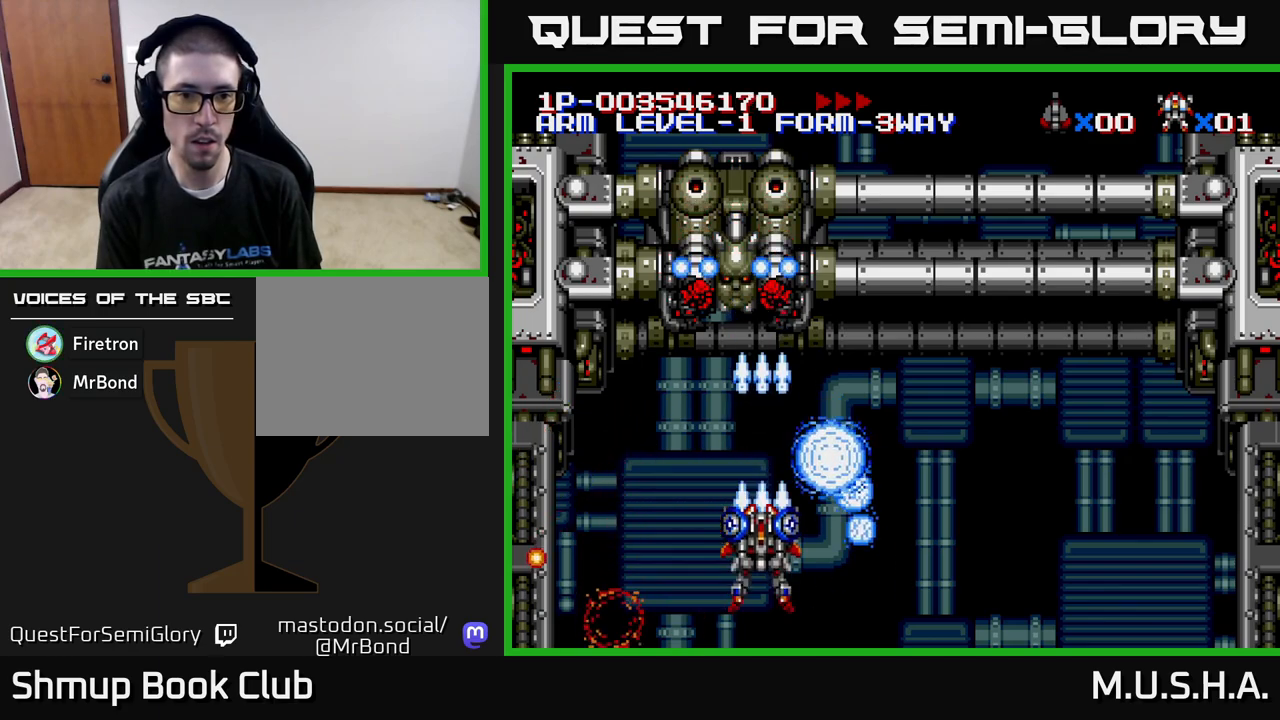
{"buttons": ["X", "Y", "DPAD_DOWN"], "right_stick": "center", "events": [[417, "DPAD_DOWN", "down"]]}
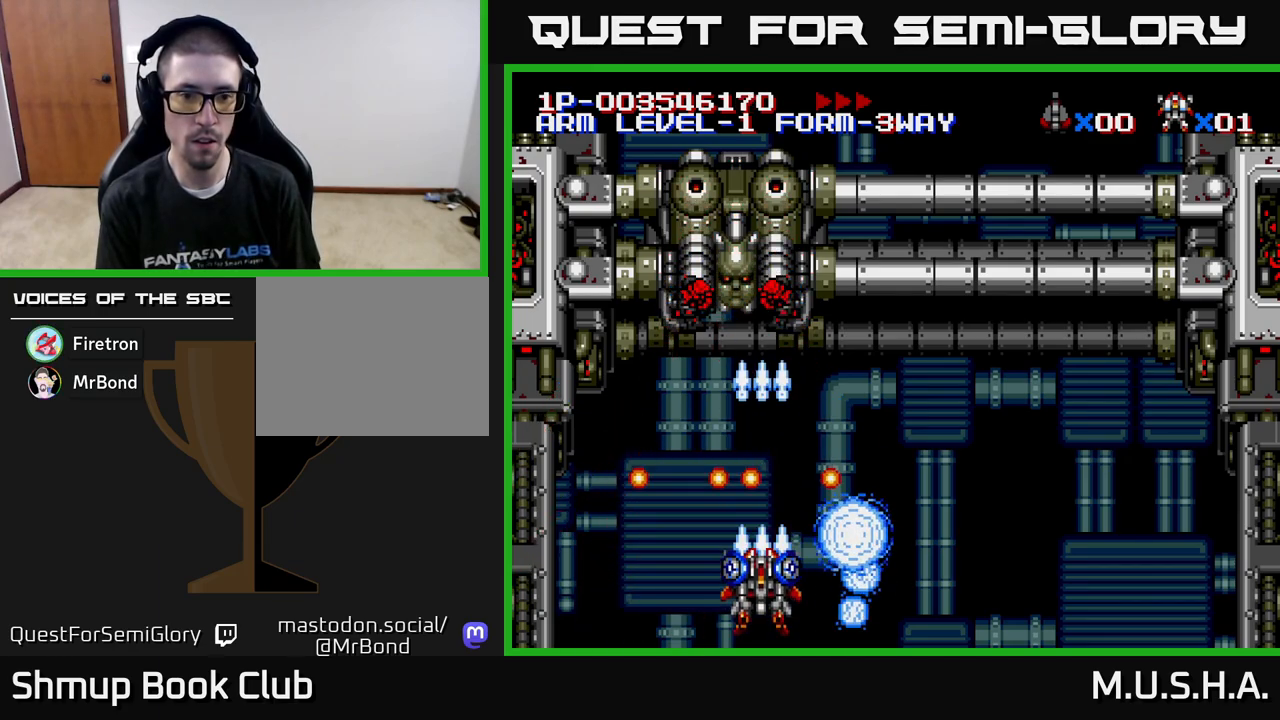
{"buttons": ["X", "Y", "DPAD_LEFT"], "right_stick": "center", "events": [[17, "DPAD_RIGHT", "down"], [117, "DPAD_DOWN", "up"], [150, "DPAD_RIGHT", "up"], [167, "DPAD_UP", "down"], [283, "DPAD_UP", "up"], [367, "DPAD_LEFT", "down"], [367, "DPAD_UP", "down"], [467, "DPAD_UP", "up"]]}
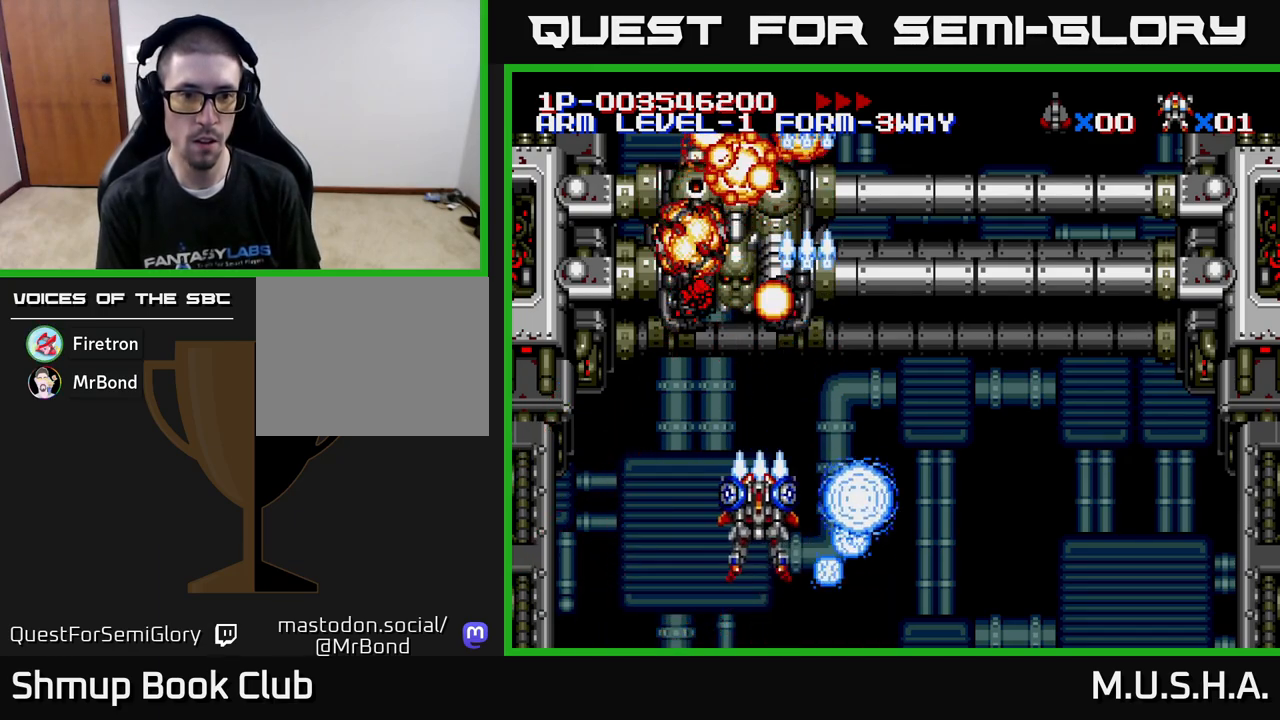
{"buttons": ["X", "Y"], "right_stick": "center", "events": [[83, "DPAD_LEFT", "up"], [100, "DPAD_DOWN", "down"], [150, "DPAD_RIGHT", "down"], [200, "DPAD_RIGHT", "up"], [267, "DPAD_DOWN", "up"]]}
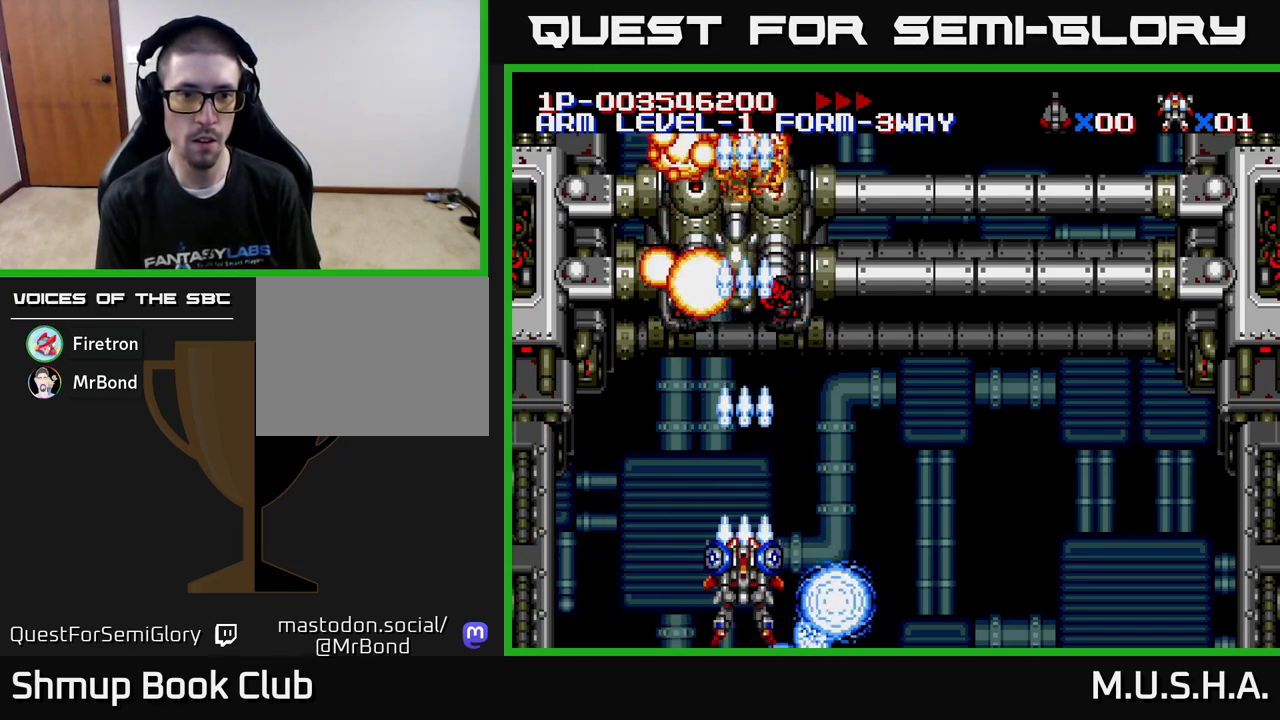
{"buttons": ["X", "Y"], "right_stick": "center", "events": []}
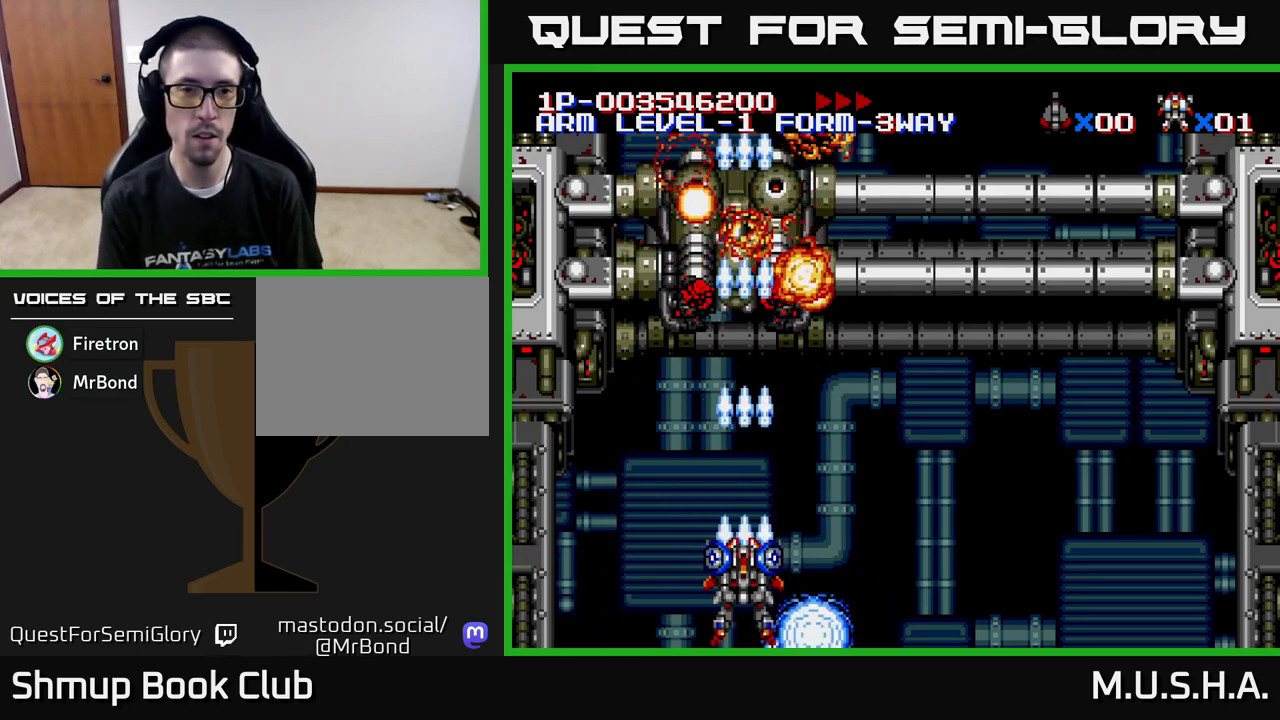
{"buttons": ["X", "Y", "DPAD_UP"], "right_stick": "center", "events": [[67, "DPAD_RIGHT", "down"], [500, "DPAD_RIGHT", "up"], [500, "DPAD_UP", "down"]]}
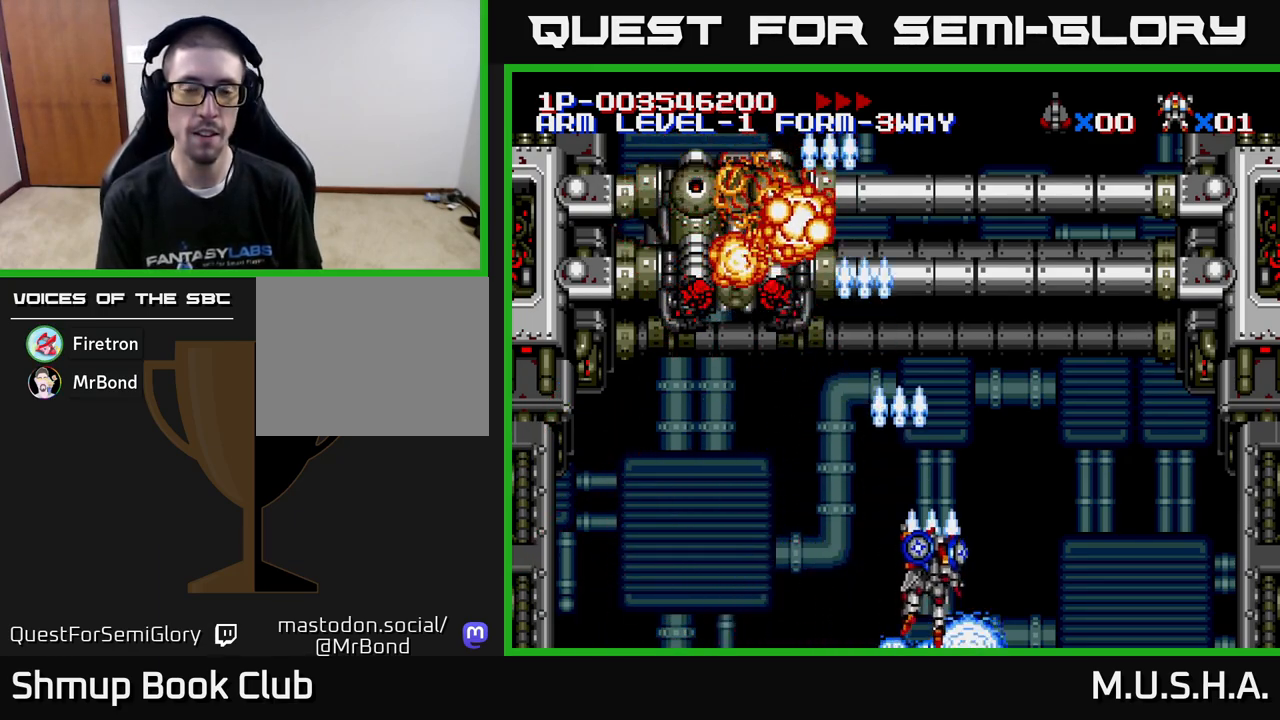
{"buttons": ["X", "Y"], "right_stick": "center", "events": [[33, "X", "up"], [33, "Y", "up"], [133, "Y", "down"], [217, "DPAD_UP", "up"], [400, "X", "down"]]}
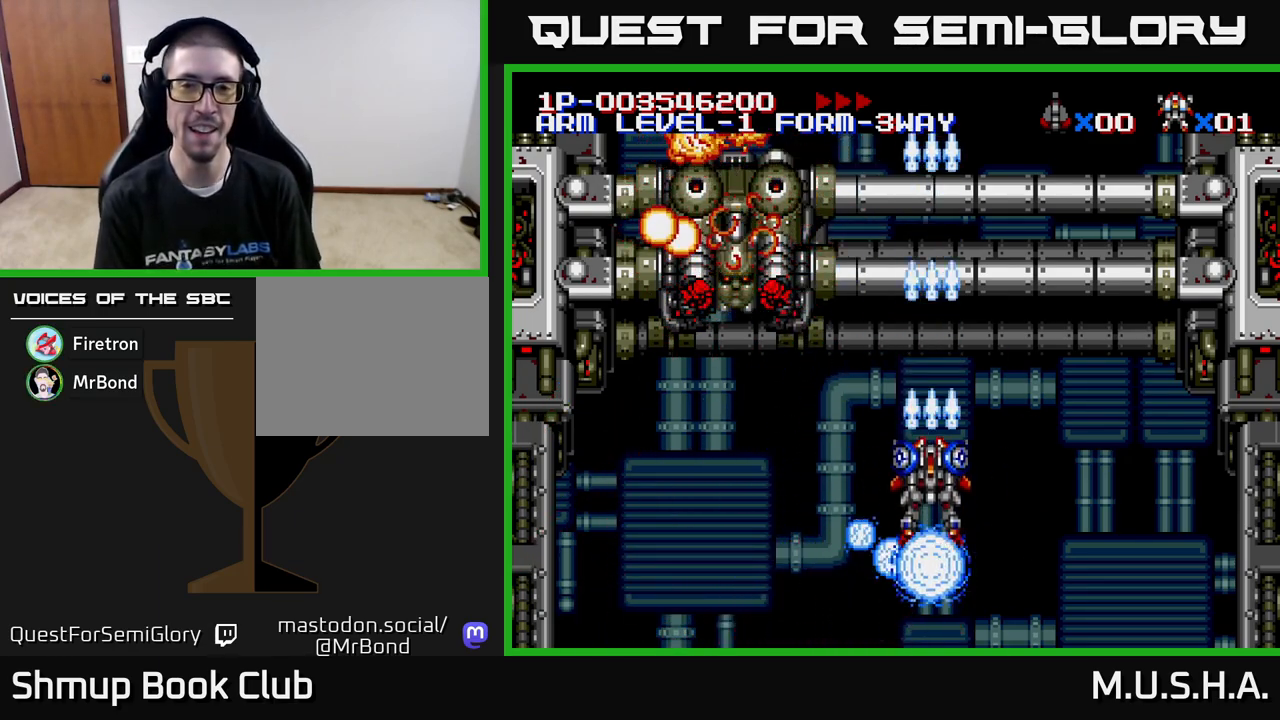
{"buttons": ["X", "Y"], "right_stick": "center", "events": []}
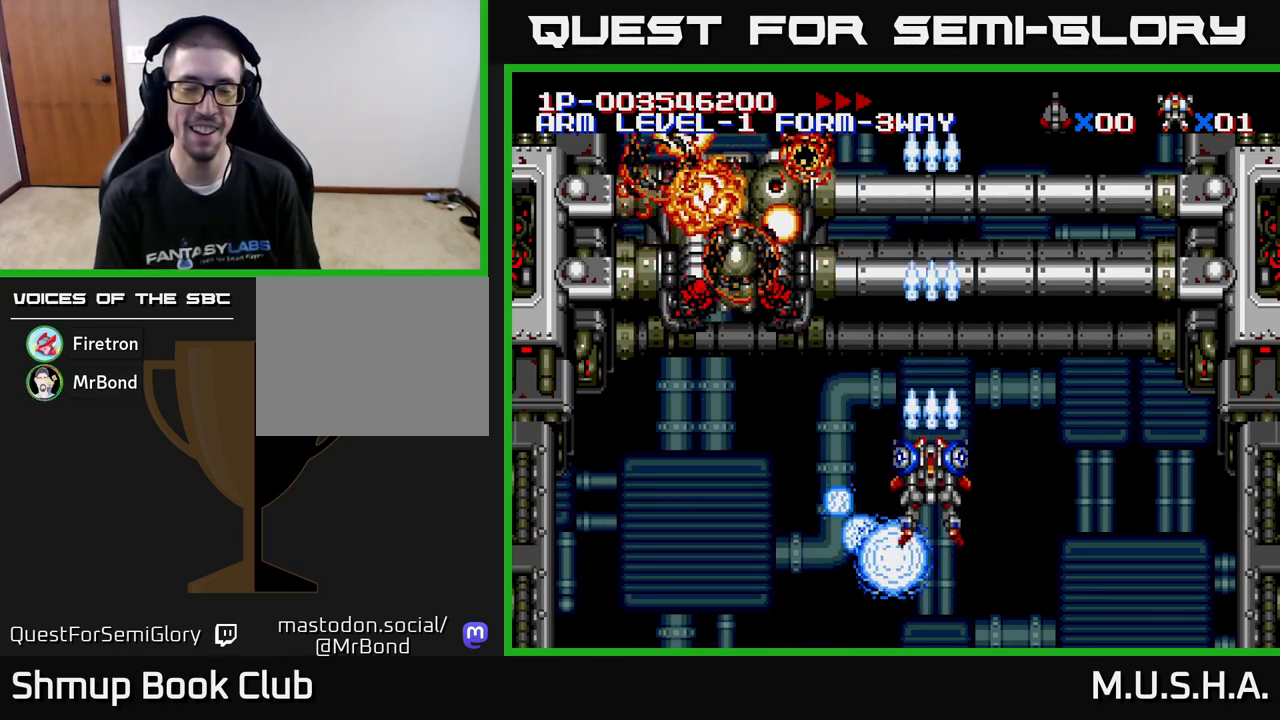
{"buttons": ["X", "Y"], "right_stick": "center", "events": []}
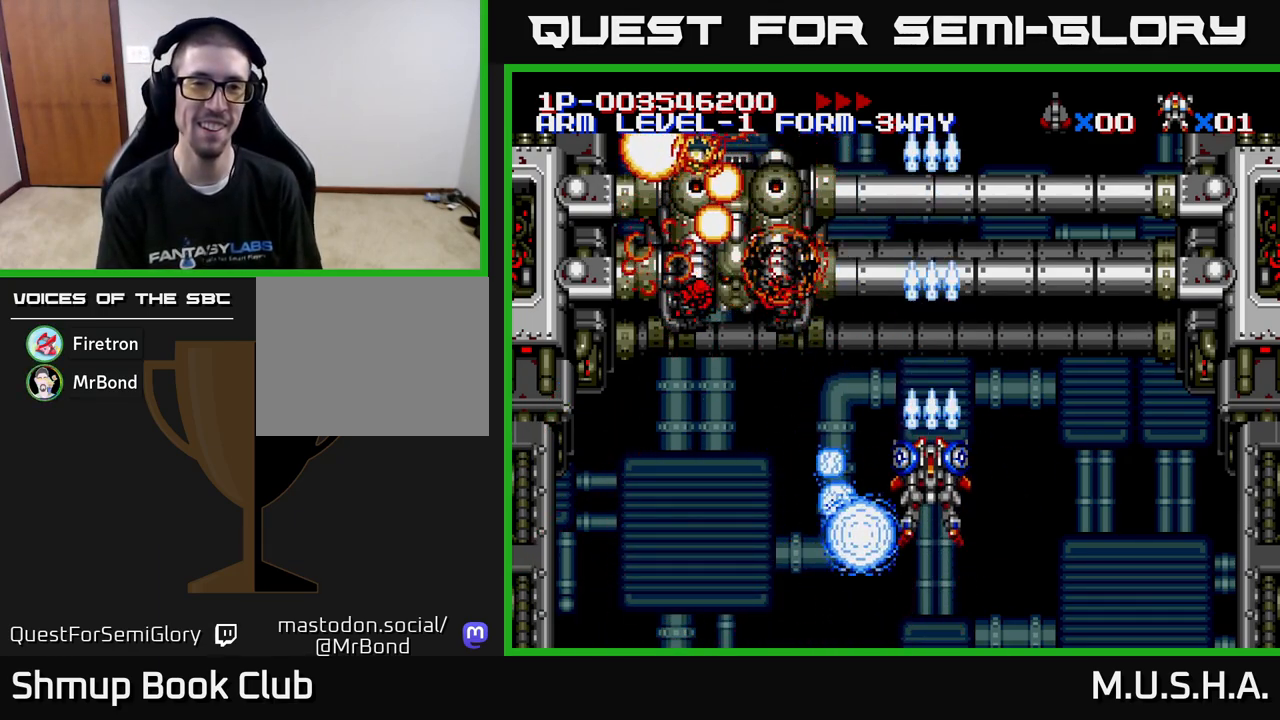
{"buttons": ["X", "Y"], "right_stick": "center", "events": []}
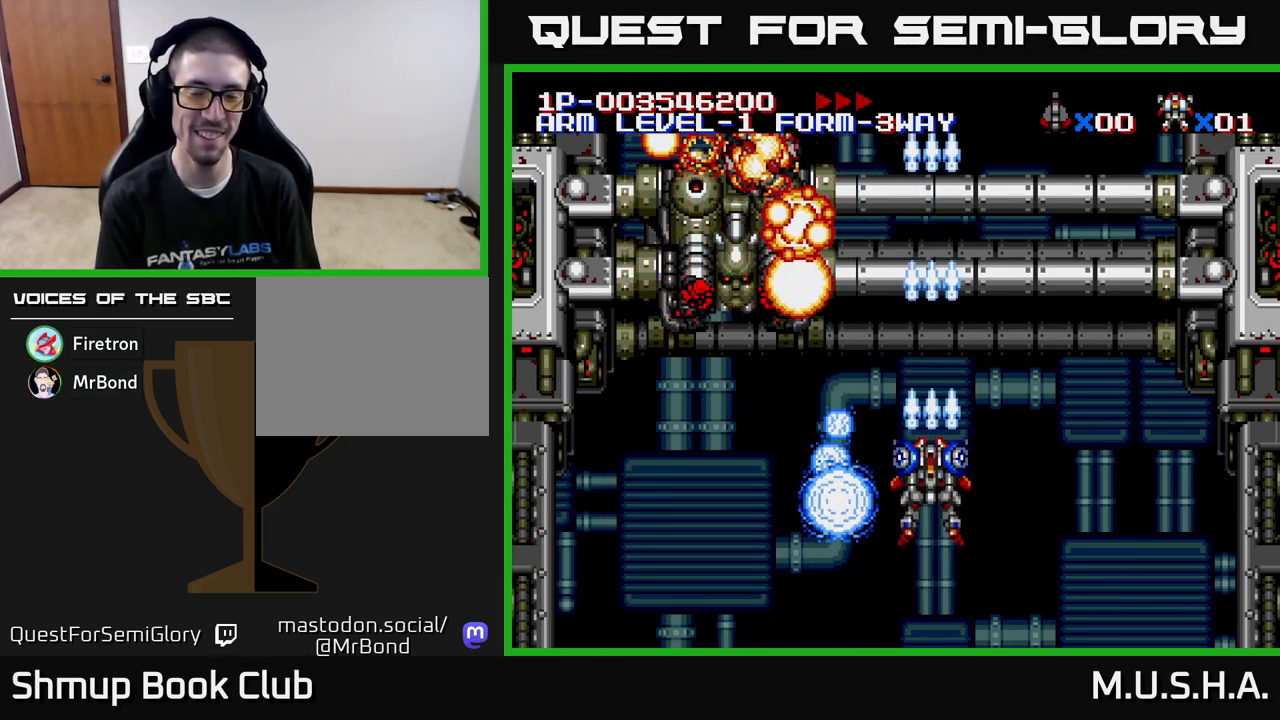
{"buttons": ["X", "Y", "DPAD_LEFT"], "right_stick": "center", "events": [[483, "DPAD_LEFT", "down"]]}
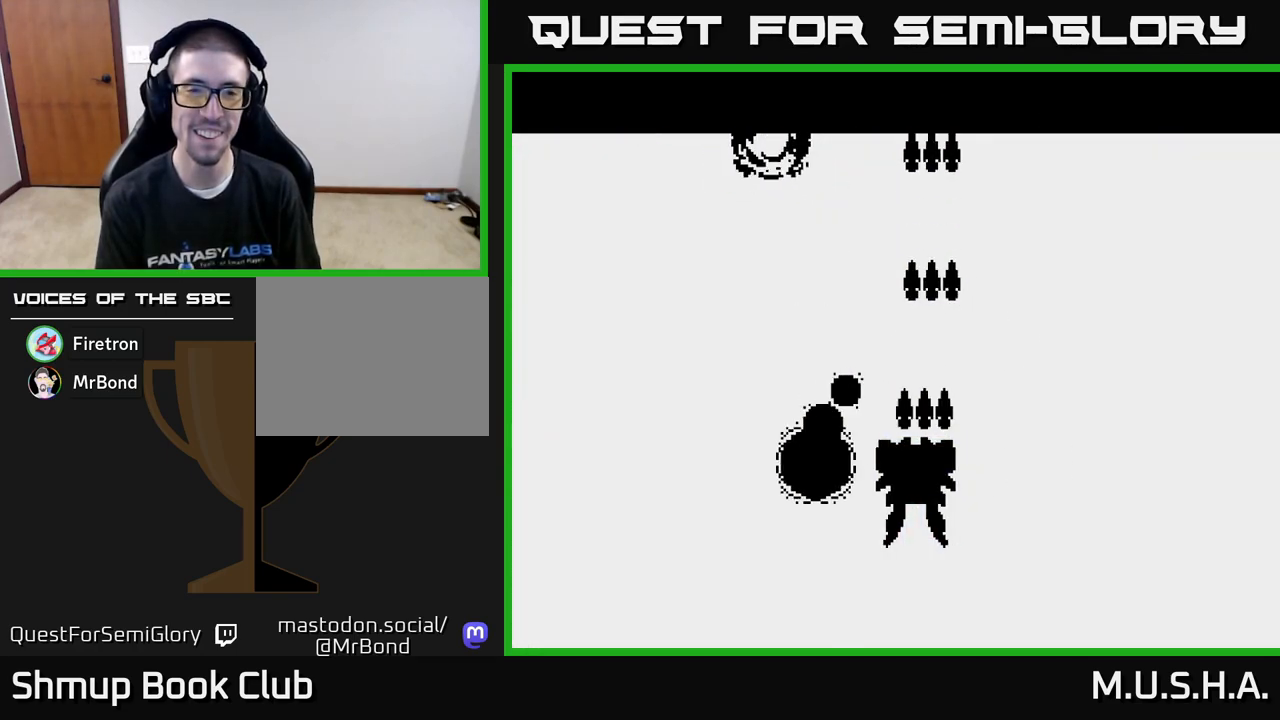
{"buttons": ["X", "Y"], "right_stick": "center", "events": [[133, "DPAD_LEFT", "up"]]}
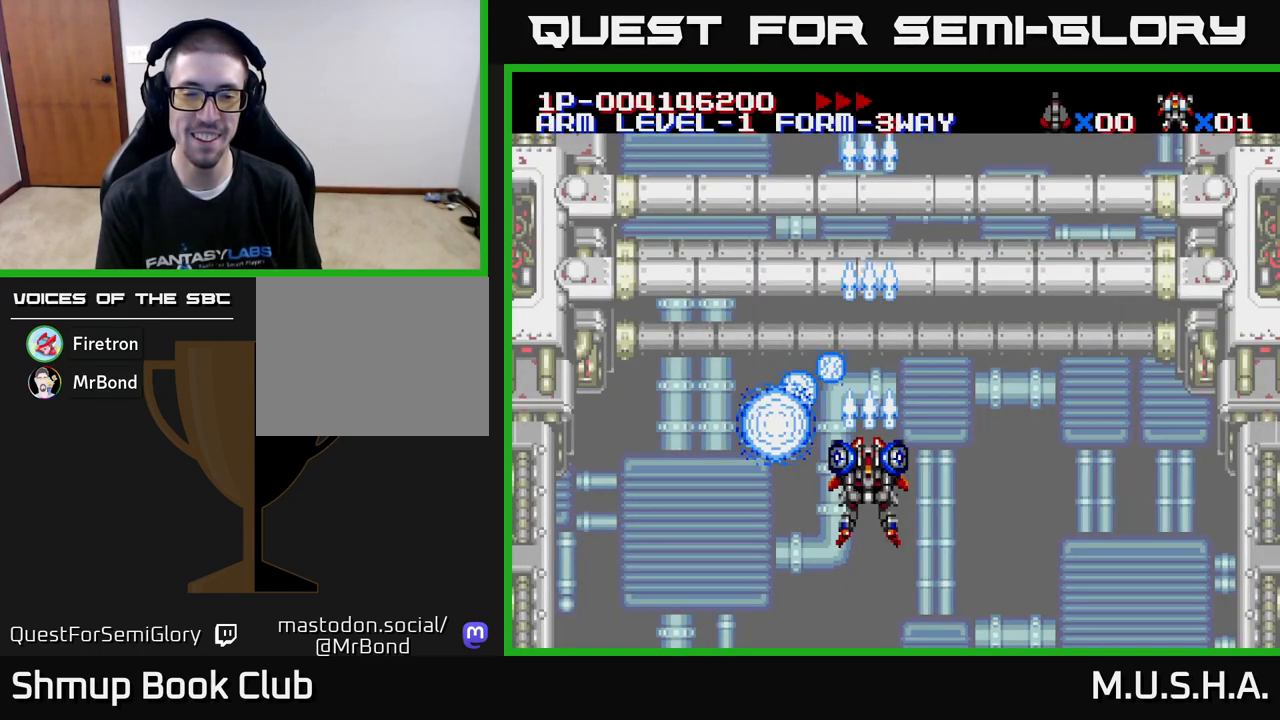
{"buttons": ["Y"], "right_stick": "center", "events": [[100, "Y", "up"], [117, "X", "up"], [367, "Y", "down"]]}
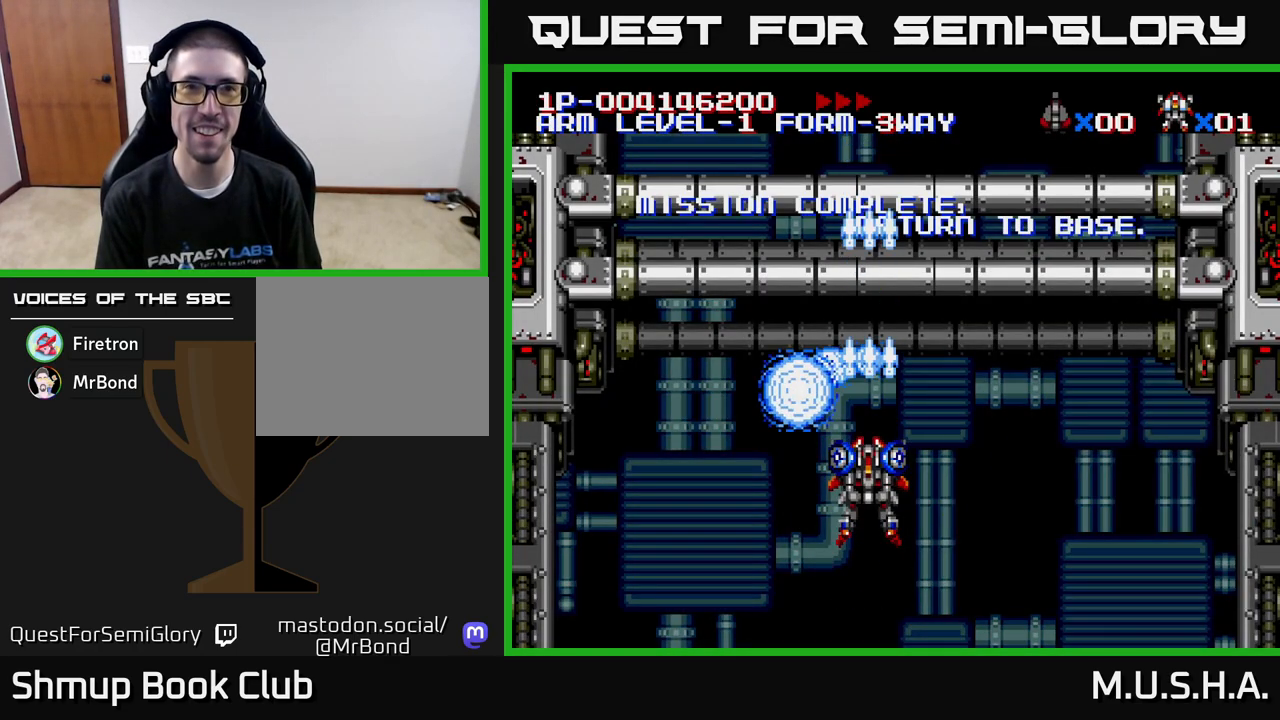
{"buttons": ["Y"], "right_stick": "center", "events": []}
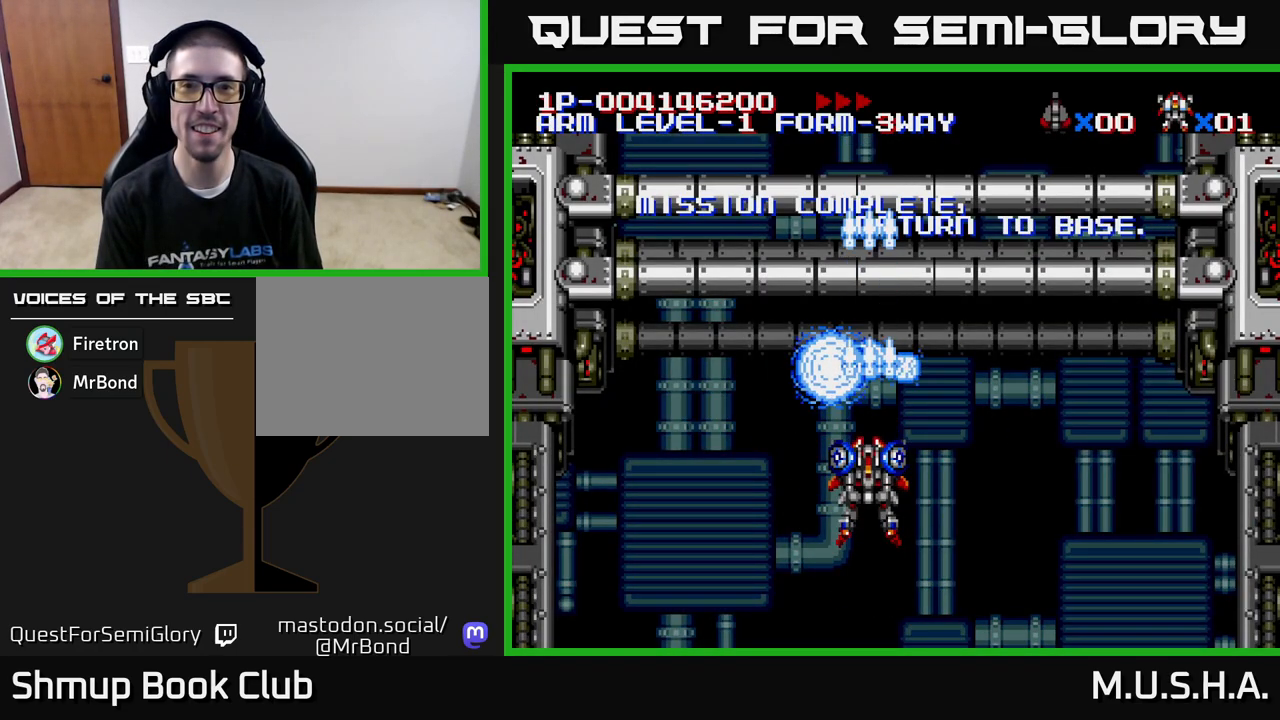
{"buttons": [], "right_stick": "center", "events": [[17, "Y", "up"]]}